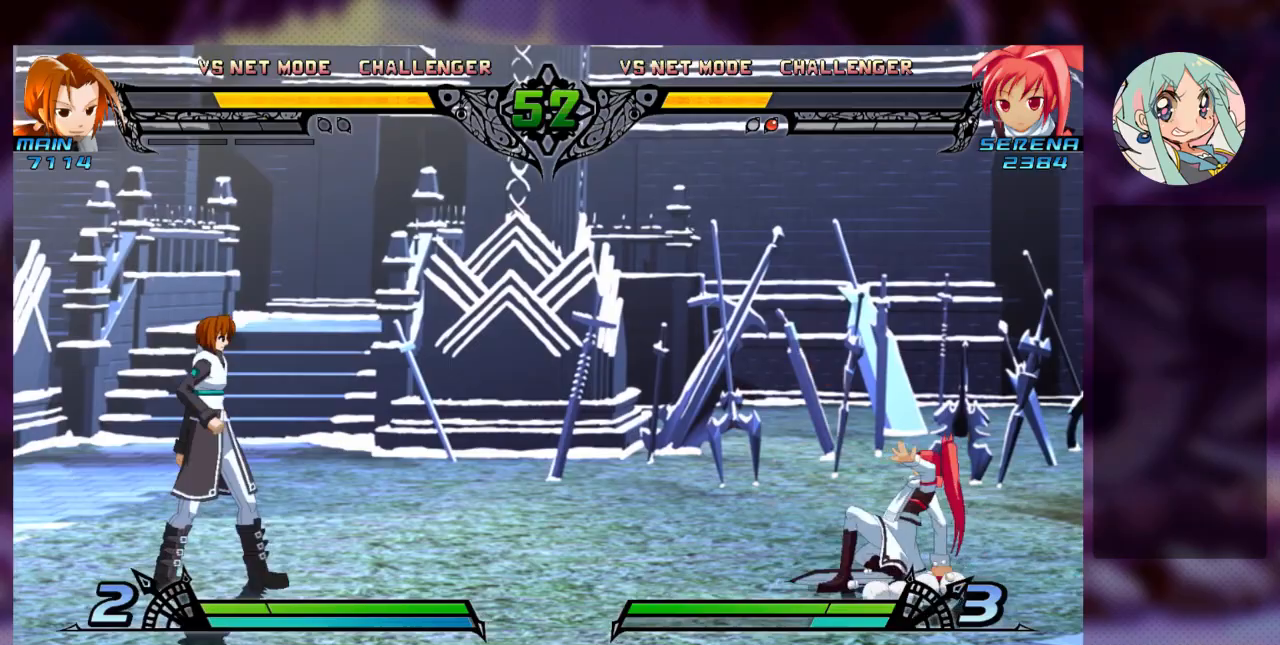
Gameplay with a controller (arcade stick); each line is a JSON object with the inputs held at the frame after it. "events" lists button and stick changes between this image and that frame as [ms after this image, input, new state], when the widget could be followed in between. Not read: L3 R3.
{"buttons": [], "left_stick": "left", "events": [[200, "left_stick", "center"], [300, "left_stick", "left"], [400, "left_stick", "center"], [467, "left_stick", "left"]]}
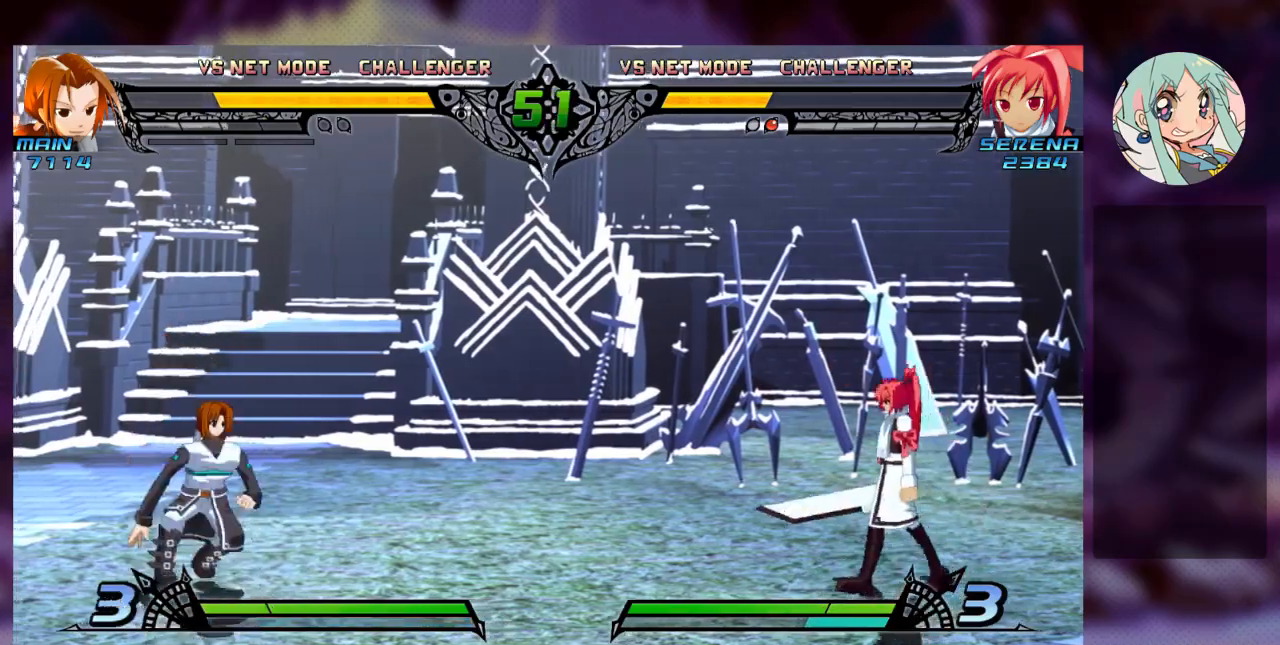
{"buttons": ["SQUARE"], "left_stick": "down-right", "events": [[367, "left_stick", "center"], [433, "SQUARE", "down"], [433, "left_stick", "down-right"]]}
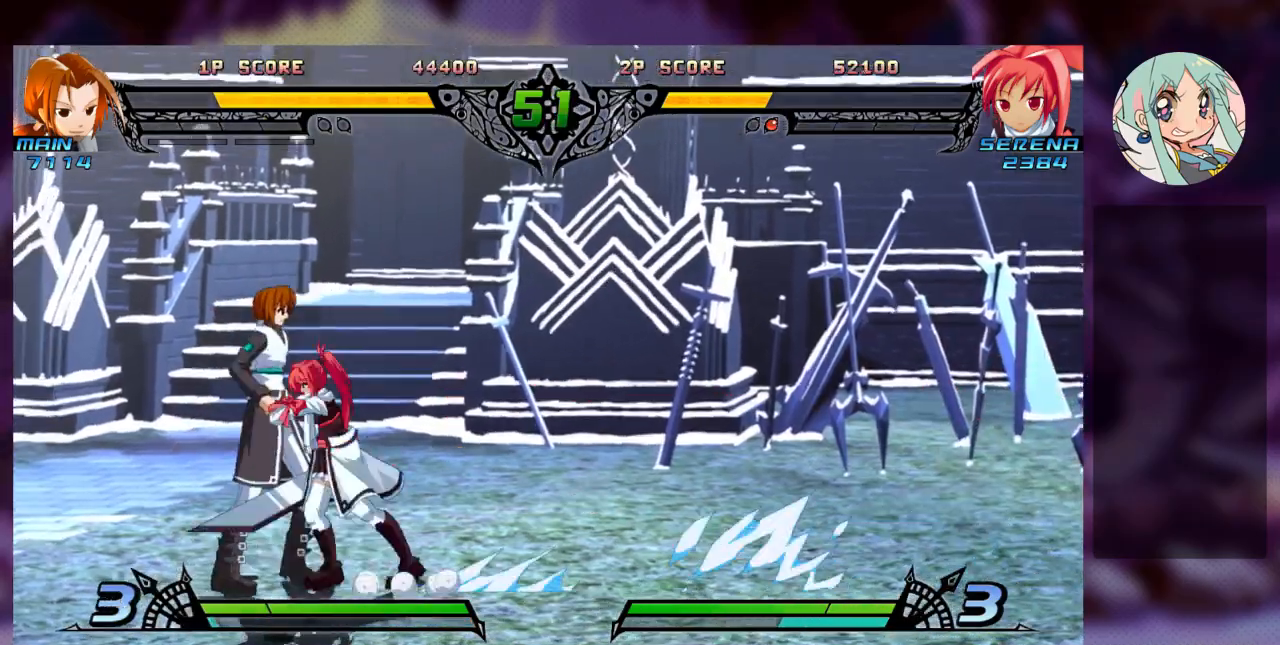
{"buttons": [], "left_stick": "down", "events": [[33, "SQUARE", "up"], [67, "TRIANGLE", "down"], [200, "TRIANGLE", "up"], [267, "R1", "down"], [333, "left_stick", "center"], [367, "R1", "up"], [400, "left_stick", "left"], [500, "left_stick", "down"]]}
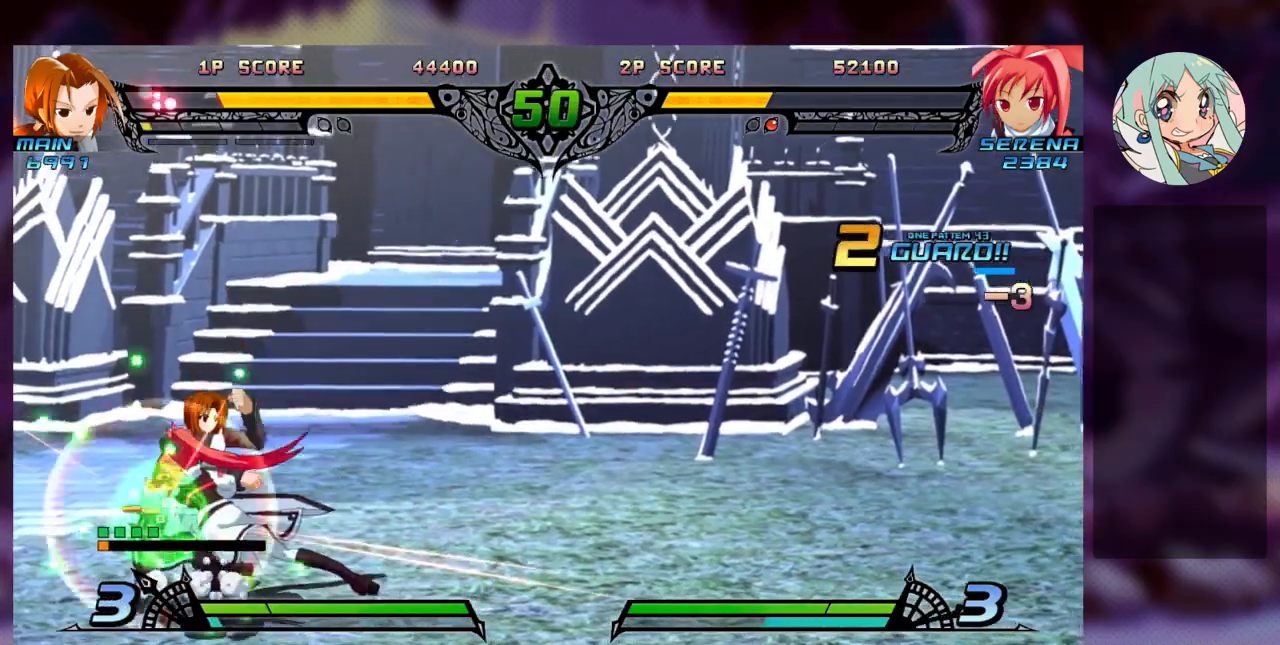
{"buttons": [], "left_stick": "center", "events": [[67, "R2", "down"], [67, "left_stick", "right"], [133, "R2", "up"], [167, "left_stick", "center"], [233, "R2", "down"], [300, "R2", "up"], [333, "R2", "down"], [467, "R2", "up"]]}
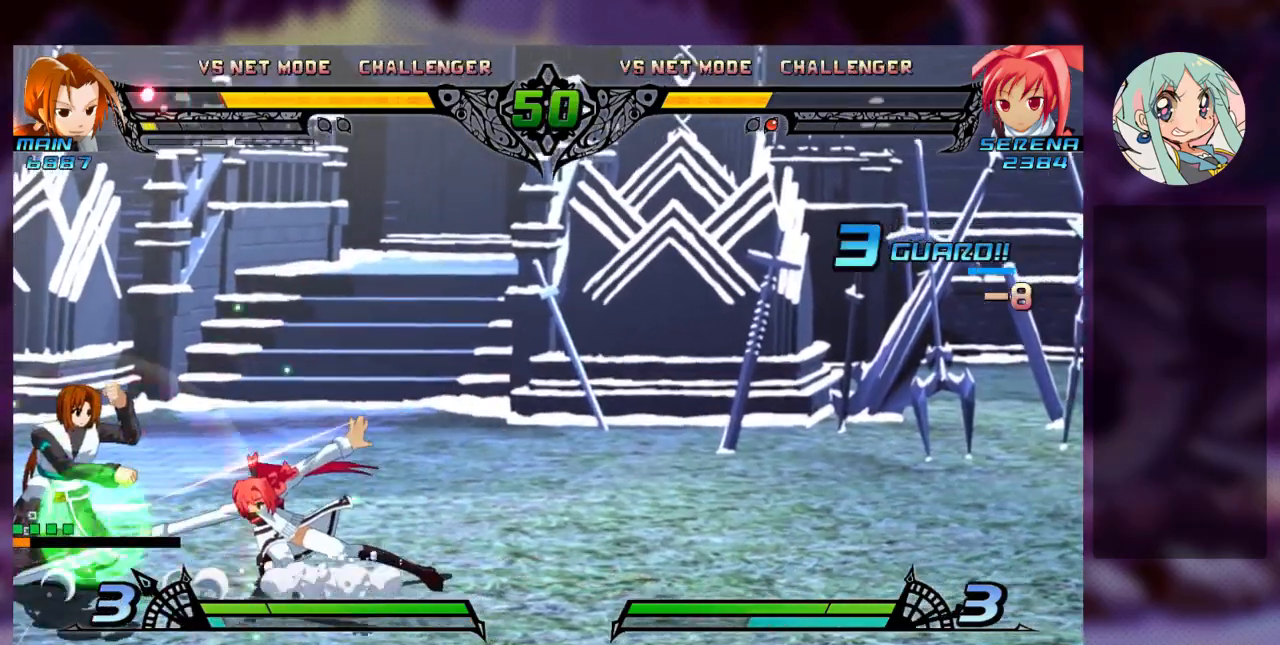
{"buttons": [], "left_stick": "left", "events": [[133, "left_stick", "right"], [233, "SQUARE", "down"], [267, "left_stick", "down-right"], [333, "SQUARE", "up"], [500, "left_stick", "left"]]}
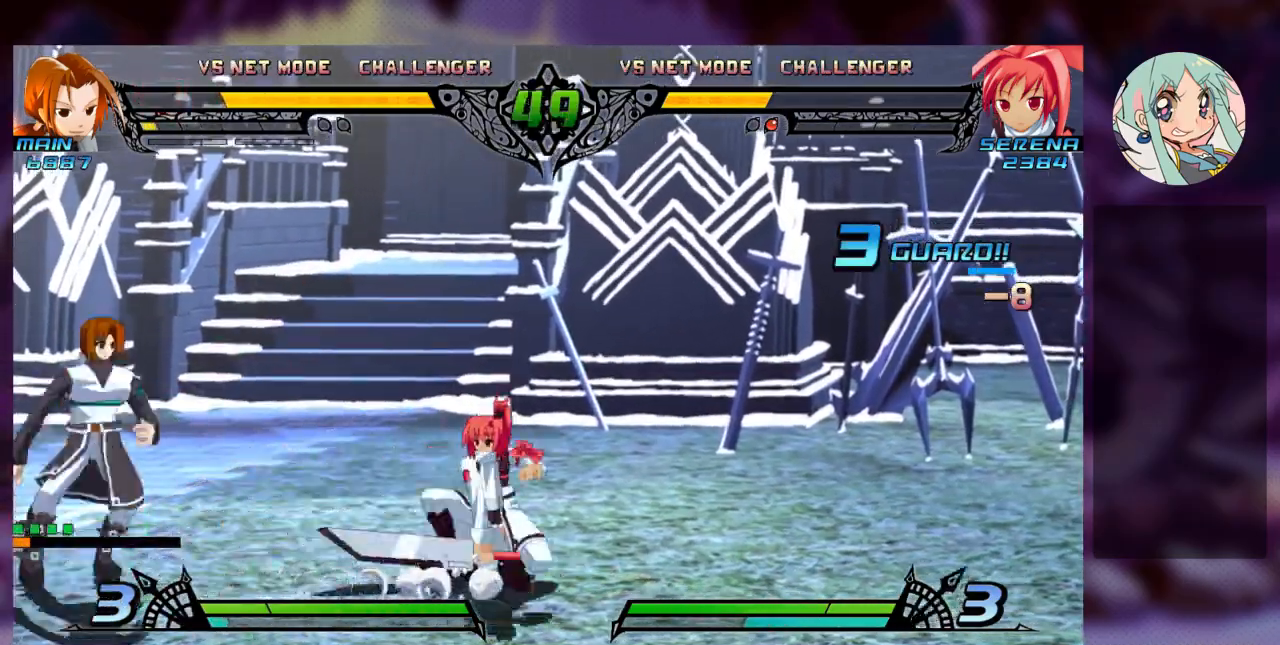
{"buttons": ["SQUARE"], "left_stick": "right", "events": [[67, "left_stick", "down"], [167, "TRIANGLE", "down"], [167, "left_stick", "right"], [233, "TRIANGLE", "up"], [500, "SQUARE", "down"]]}
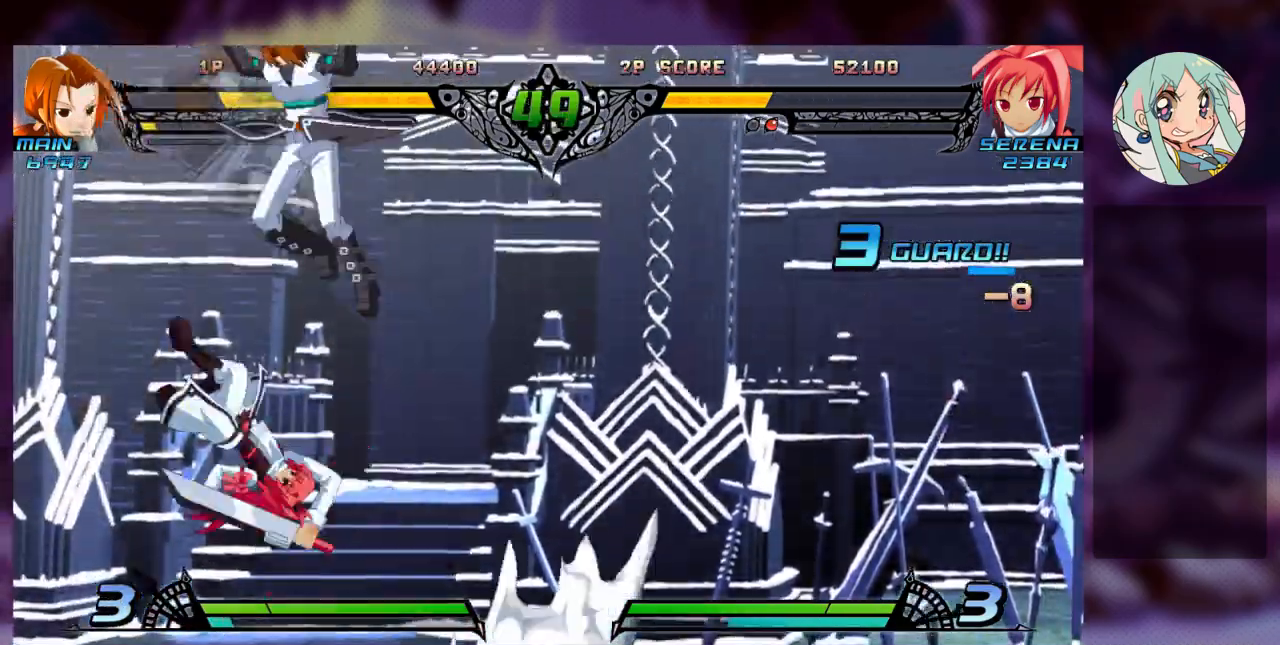
{"buttons": [], "left_stick": "center", "events": [[100, "SQUARE", "up"], [167, "SQUARE", "down"], [167, "left_stick", "center"], [300, "SQUARE", "up"], [433, "left_stick", "right"], [500, "left_stick", "center"]]}
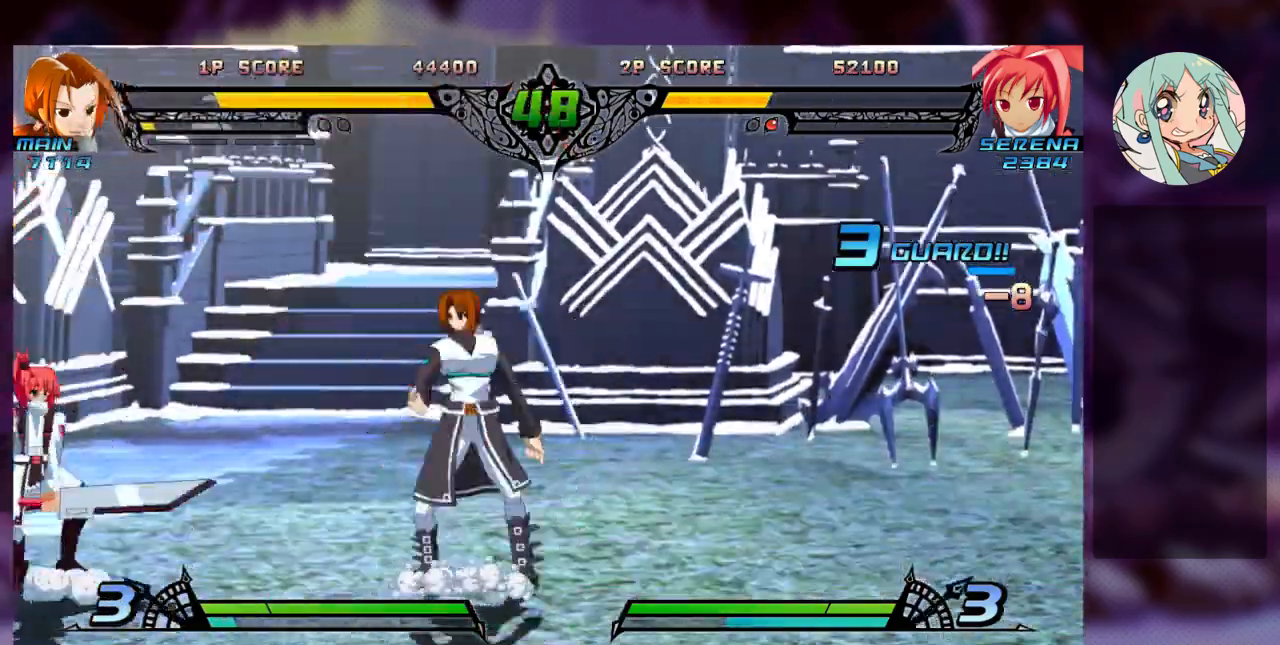
{"buttons": ["TRIANGLE"], "left_stick": "center", "events": [[67, "left_stick", "right"], [133, "left_stick", "up-right"], [267, "SQUARE", "down"], [400, "SQUARE", "up"], [400, "TRIANGLE", "down"], [433, "left_stick", "center"]]}
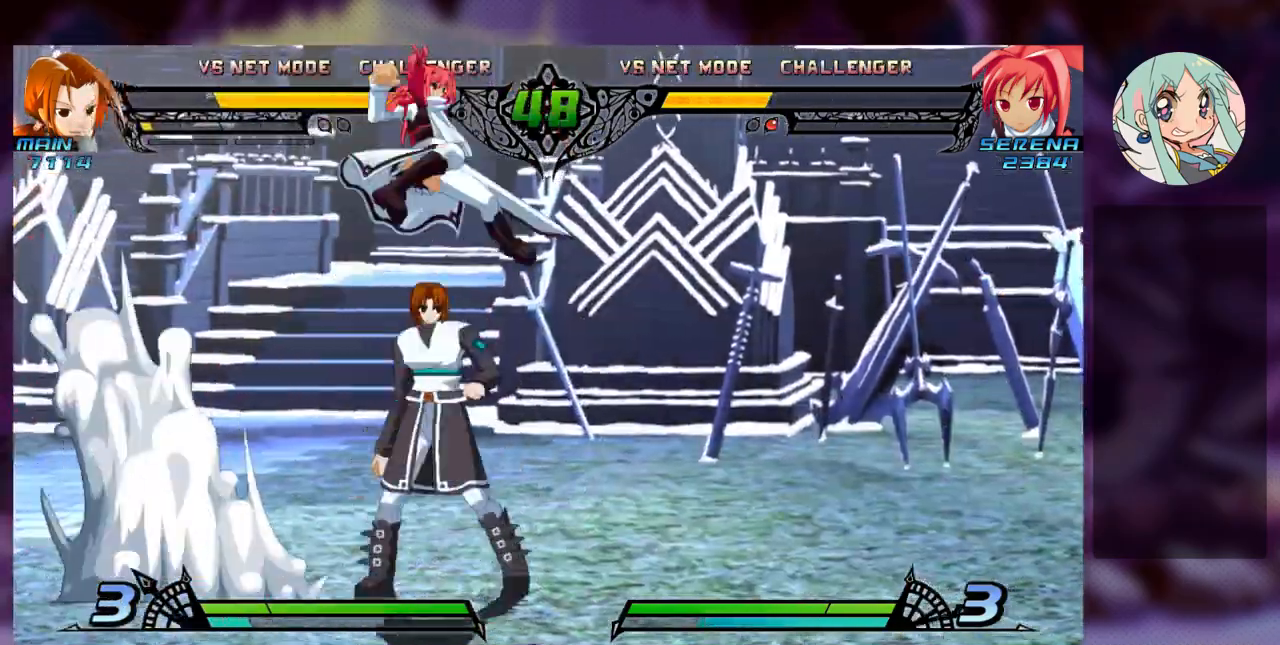
{"buttons": ["R2"], "left_stick": "center", "events": [[33, "TRIANGLE", "up"], [67, "R1", "down"], [200, "R1", "up"], [467, "R2", "down"]]}
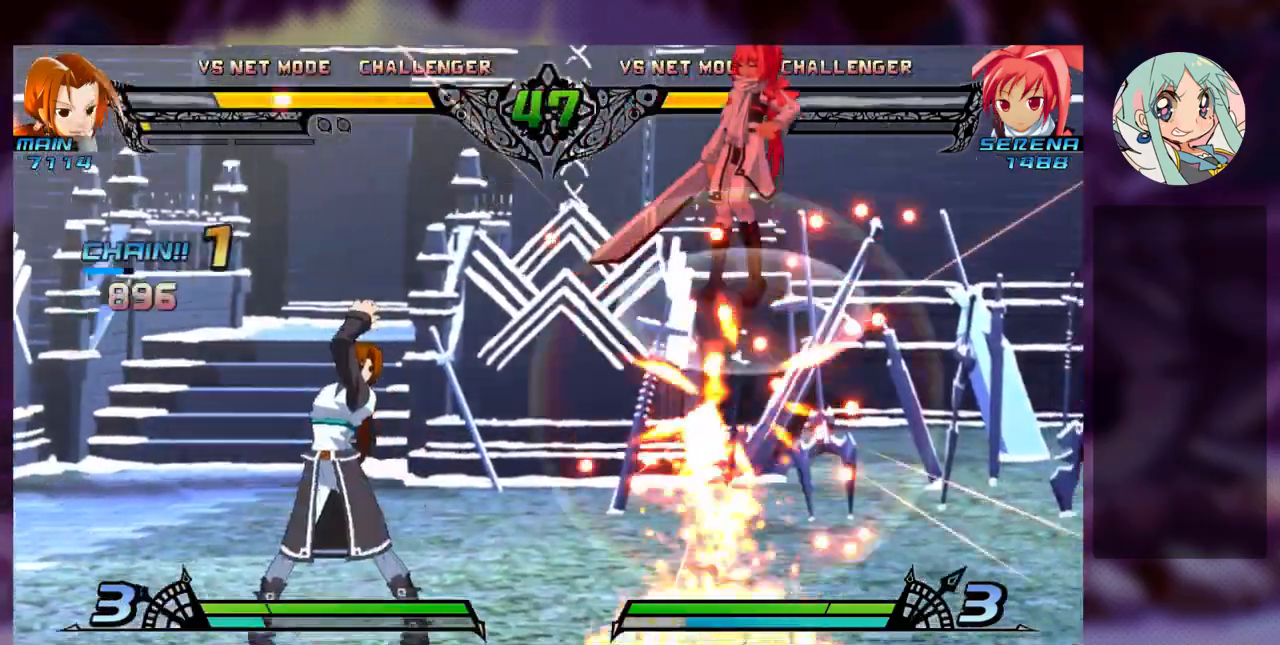
{"buttons": ["SQUARE", "TRIANGLE"], "left_stick": "right", "events": [[100, "R2", "up"], [233, "R2", "down"], [367, "R2", "up"], [400, "left_stick", "right"], [500, "SQUARE", "down"], [500, "TRIANGLE", "down"]]}
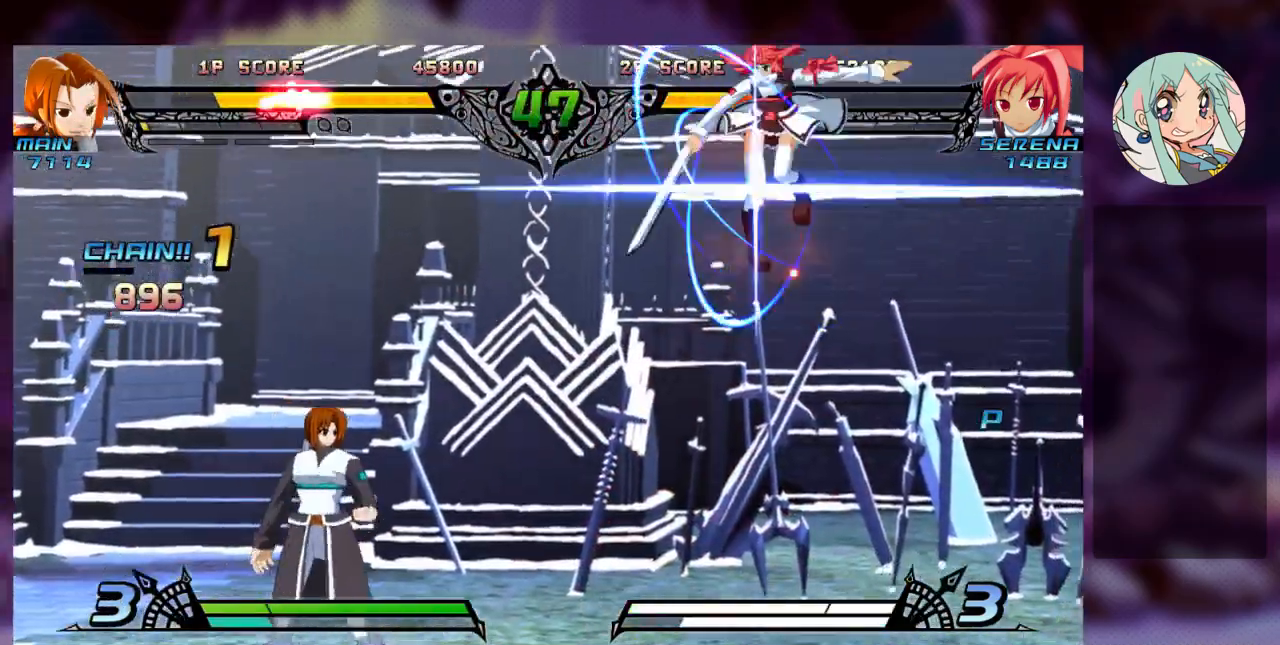
{"buttons": [], "left_stick": "right", "events": [[133, "TRIANGLE", "up"], [200, "SQUARE", "up"], [233, "TRIANGLE", "down"], [267, "SQUARE", "down"], [367, "TRIANGLE", "up"], [400, "SQUARE", "up"]]}
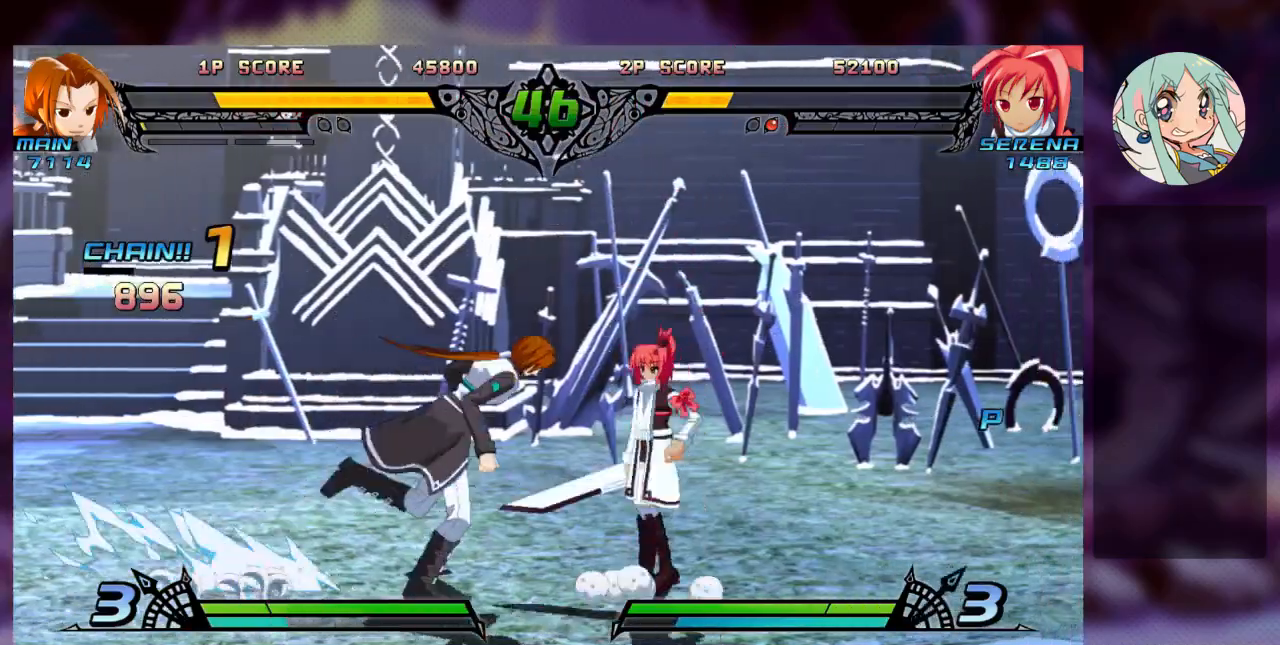
{"buttons": ["SQUARE"], "left_stick": "down-right", "events": [[100, "left_stick", "down-right"], [500, "SQUARE", "down"]]}
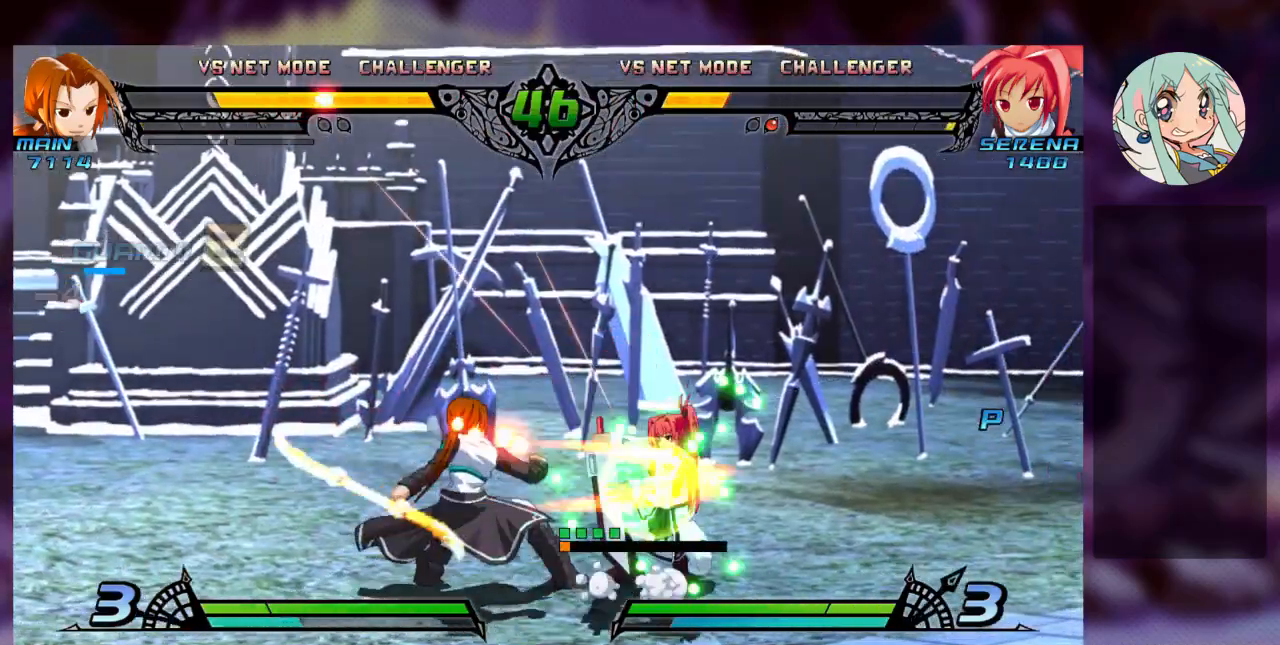
{"buttons": [], "left_stick": "down-right", "events": [[133, "SQUARE", "up"], [200, "TRIANGLE", "down"], [333, "TRIANGLE", "up"]]}
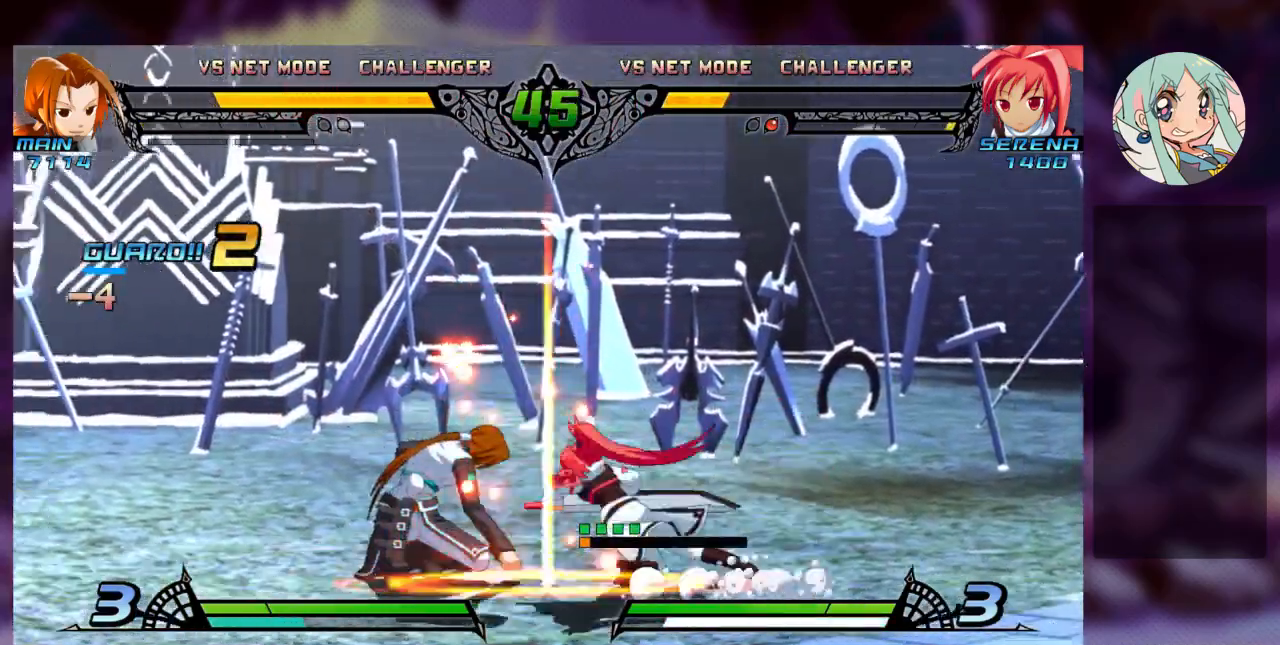
{"buttons": [], "left_stick": "center", "events": [[33, "left_stick", "center"], [100, "left_stick", "left"], [167, "left_stick", "down"], [267, "R2", "down"], [267, "left_stick", "right"], [333, "R2", "up"], [467, "left_stick", "center"]]}
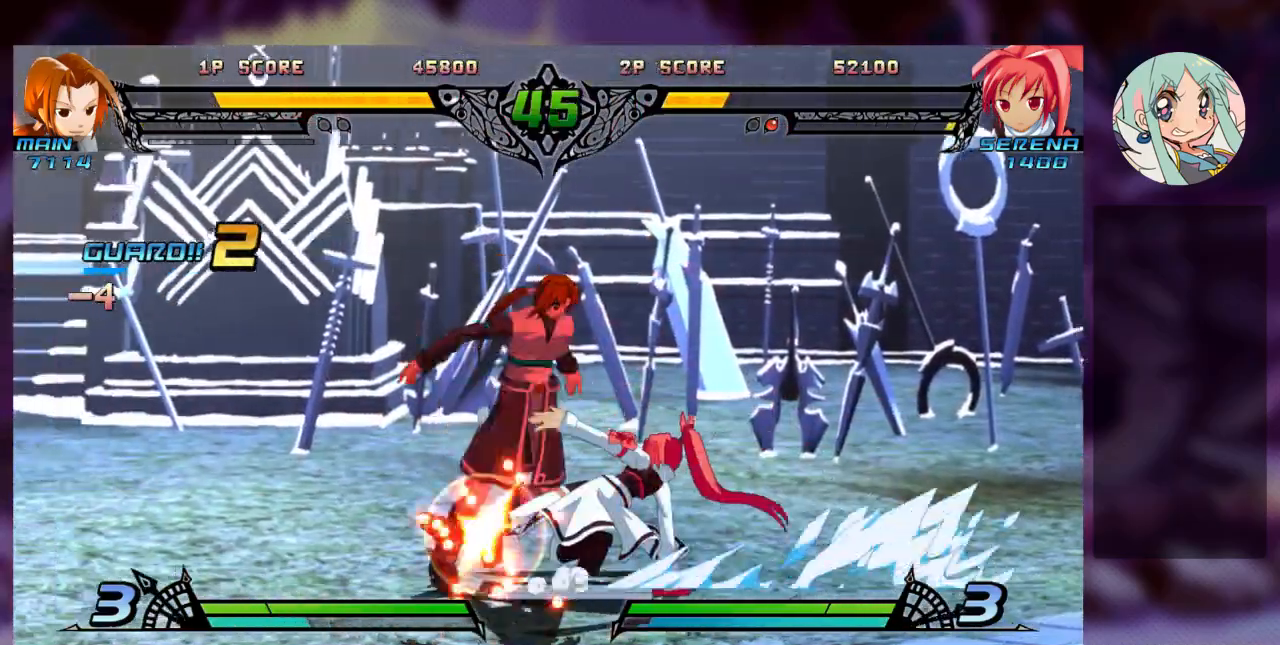
{"buttons": [], "left_stick": "right", "events": [[200, "left_stick", "down"], [267, "left_stick", "down-right"], [367, "left_stick", "right"], [433, "SQUARE", "down"], [500, "SQUARE", "up"]]}
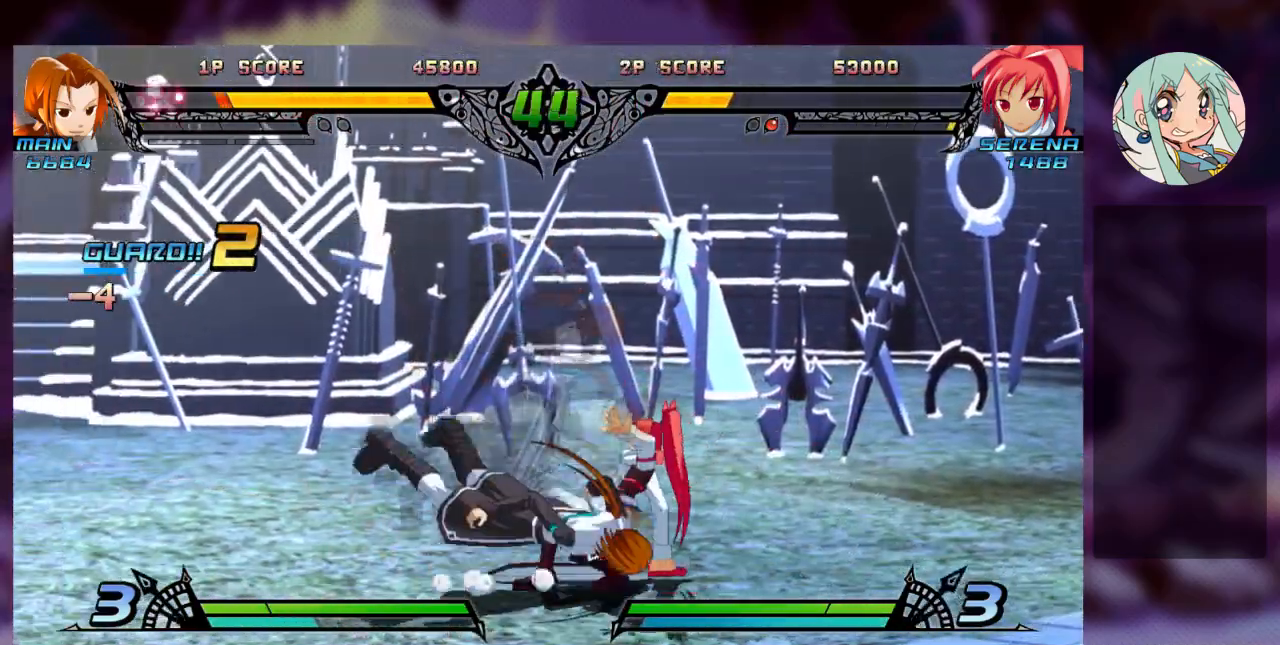
{"buttons": ["R1"], "left_stick": "right"}
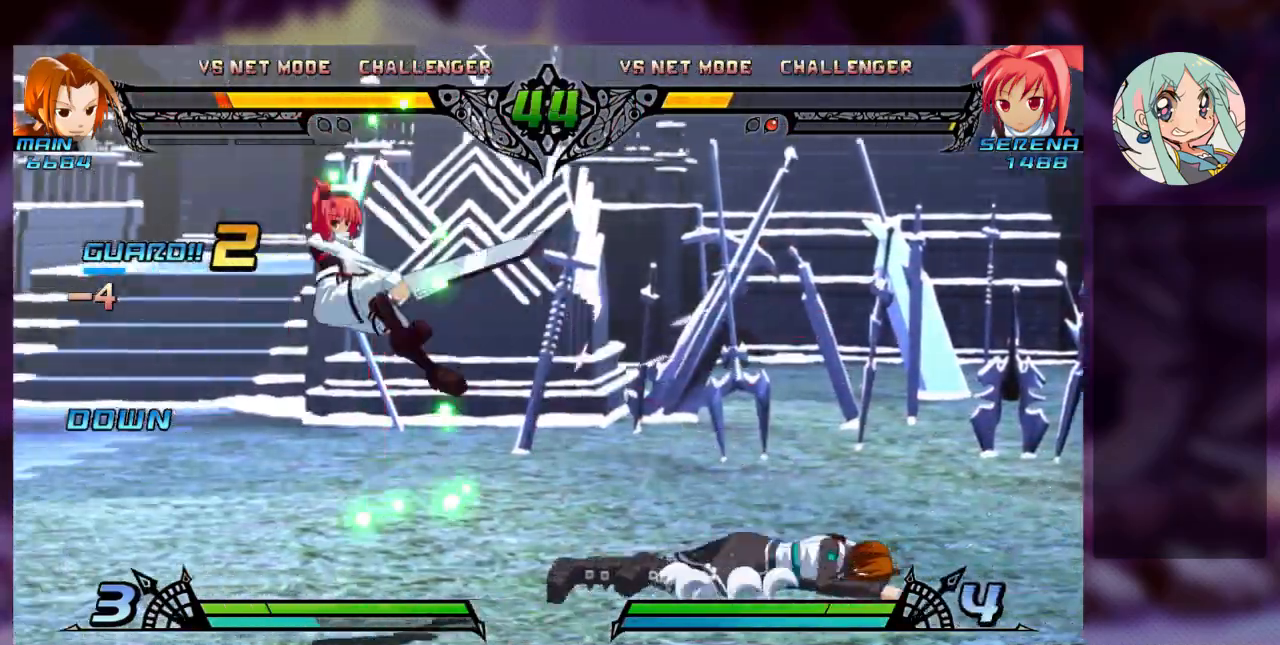
{"buttons": [], "left_stick": "center", "events": [[100, "R1", "up"], [267, "left_stick", "center"]]}
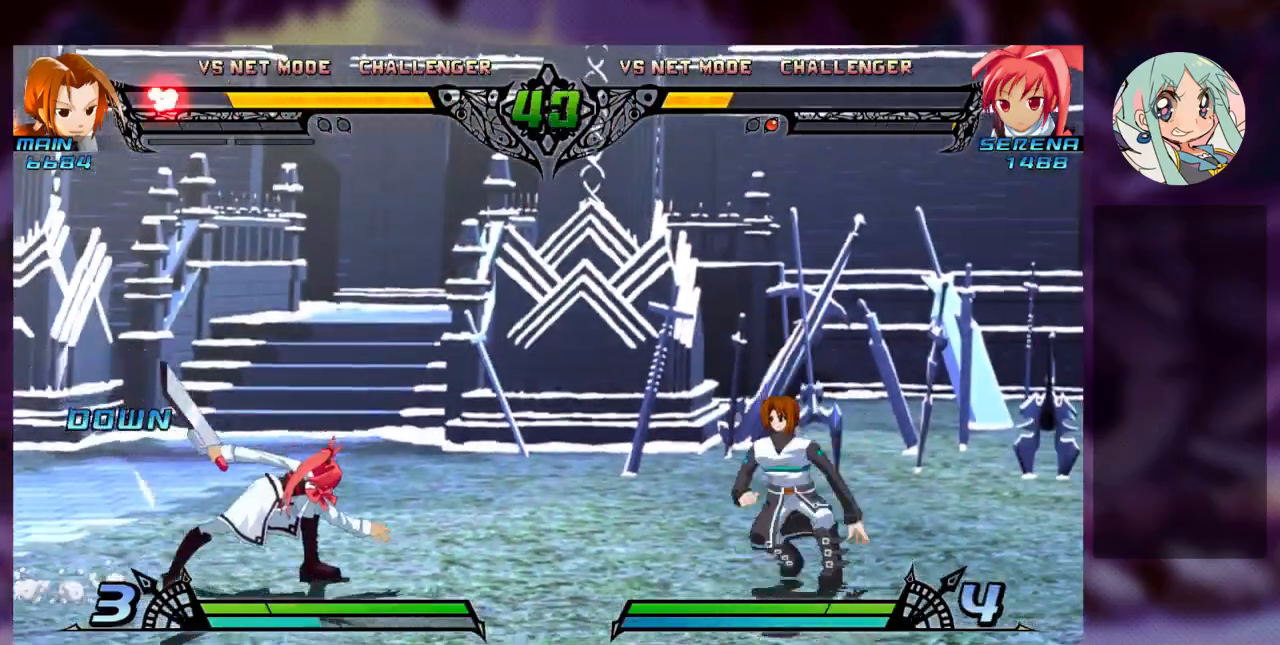
{"buttons": [], "left_stick": "center", "events": [[200, "left_stick", "down"], [300, "left_stick", "center"], [333, "R1", "down"], [433, "R1", "up"]]}
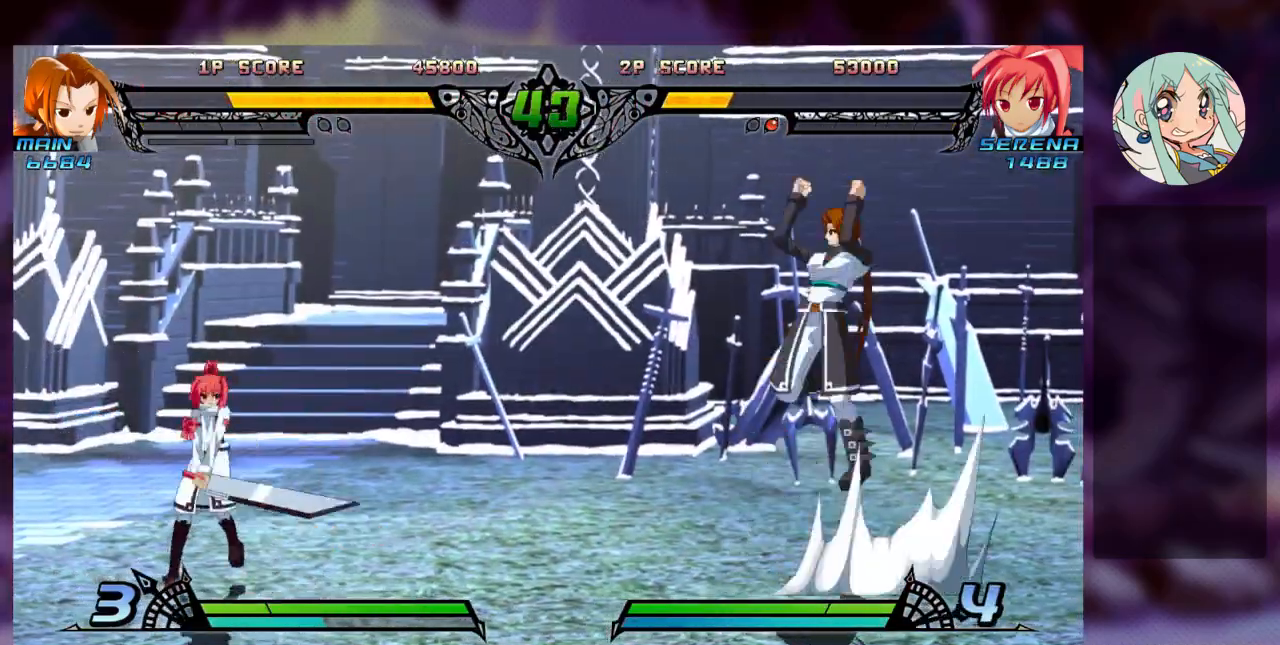
{"buttons": [], "left_stick": "down", "events": [[500, "left_stick", "down"]]}
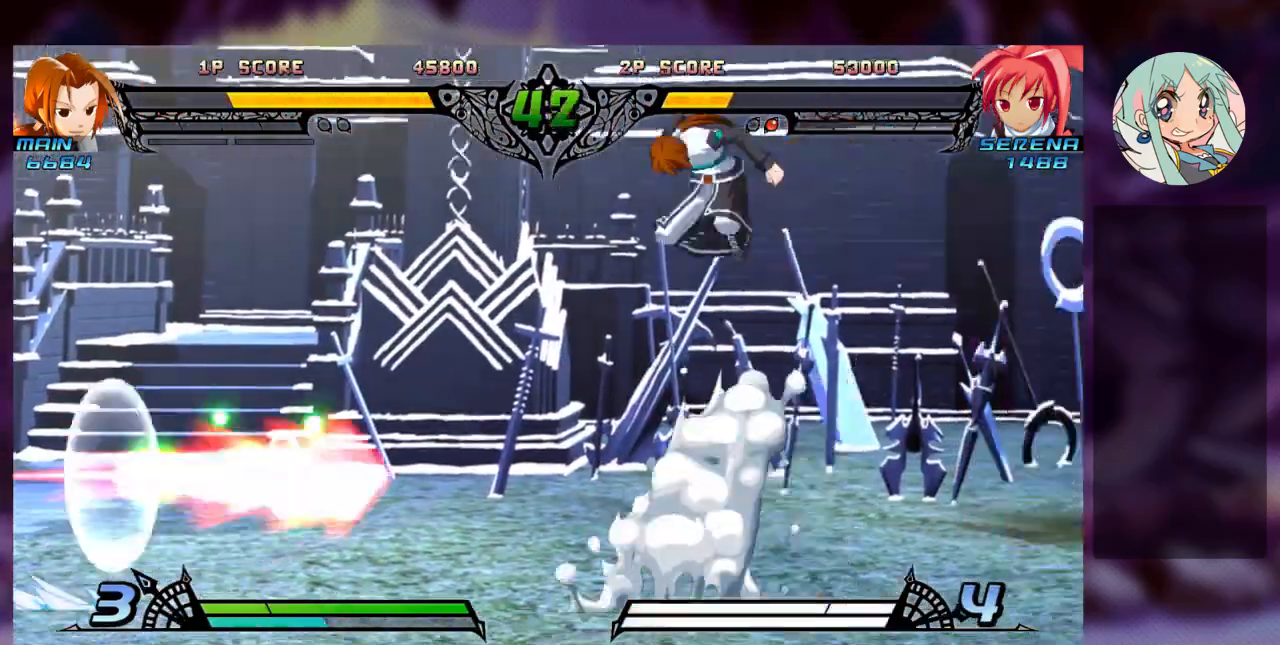
{"buttons": ["SQUARE"], "left_stick": "left", "events": [[133, "left_stick", "left"], [400, "SQUARE", "down"]]}
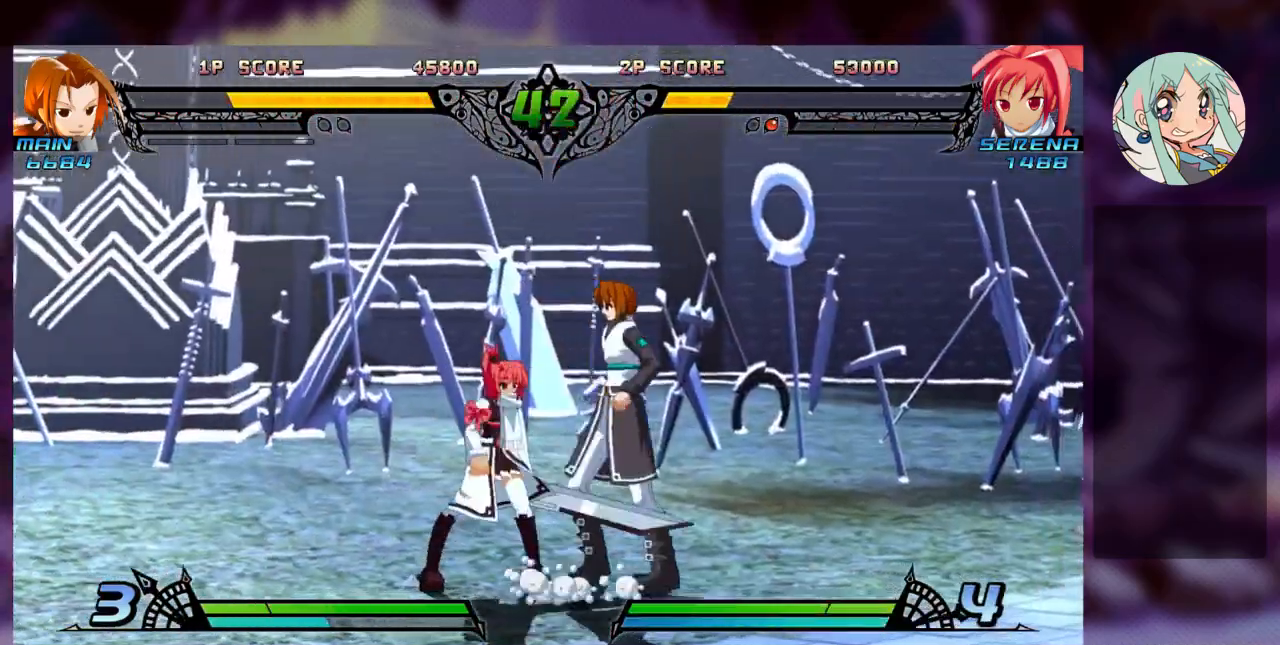
{"buttons": [], "left_stick": "down-left", "events": [[33, "SQUARE", "up"], [67, "left_stick", "down-left"], [100, "SQUARE", "down"], [200, "SQUARE", "up"], [233, "TRIANGLE", "down"], [400, "TRIANGLE", "up"]]}
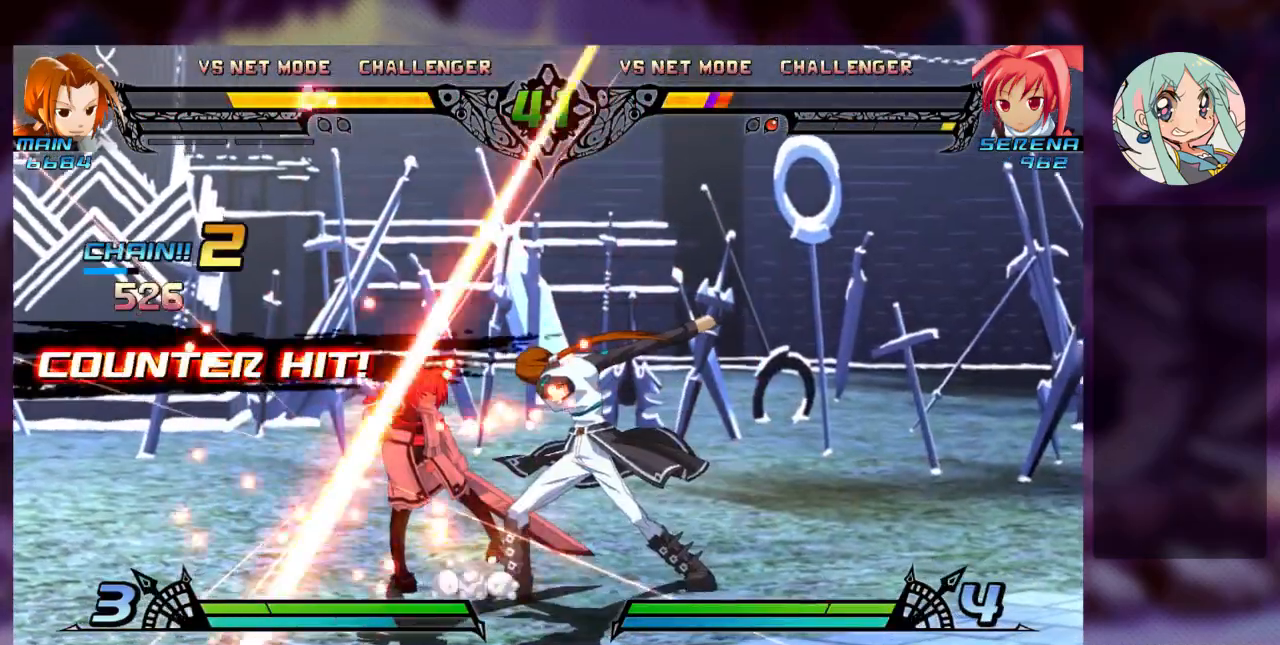
{"buttons": ["SQUARE"], "left_stick": "left", "events": [[133, "TRIANGLE", "down"], [133, "left_stick", "left"], [233, "SQUARE", "down"], [267, "TRIANGLE", "up"], [333, "SQUARE", "up"], [500, "SQUARE", "down"]]}